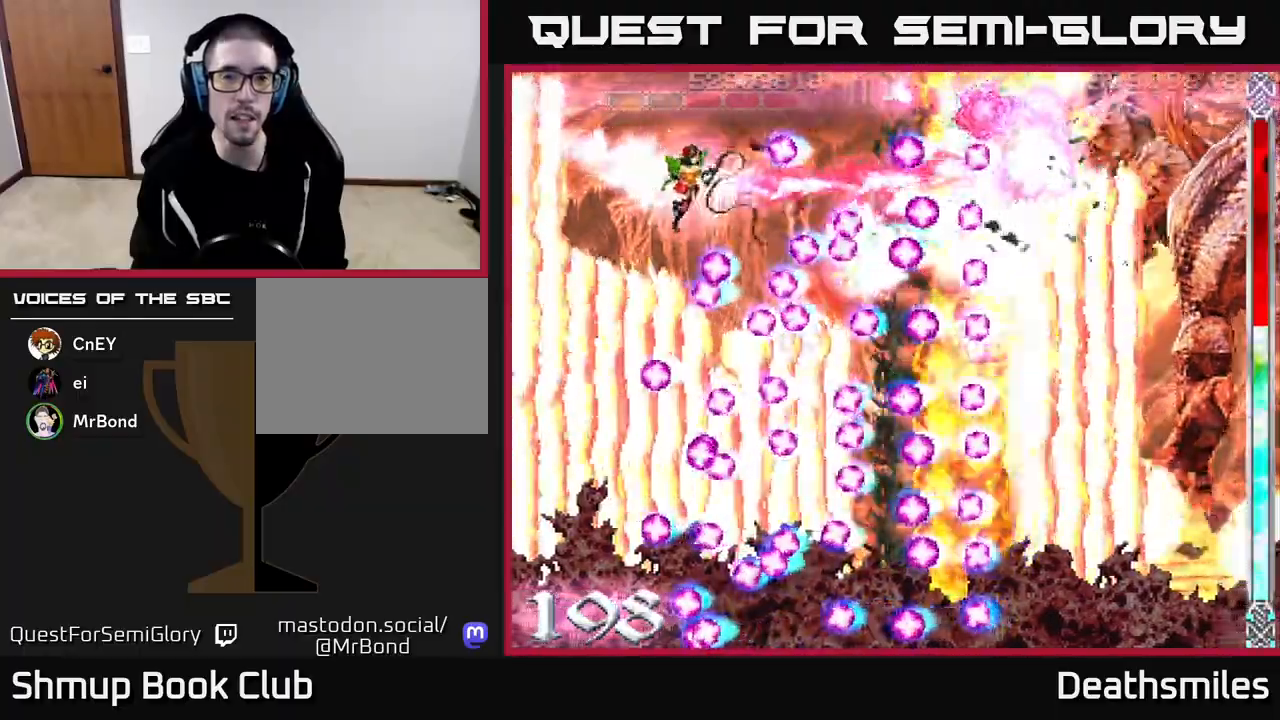
Gameplay with a controller (Xbox layout); each line is a JSON object with the inputs held at the frame after it. "events" lists button and stick changes between this image and that frame as [ms after this image, input, new state], when the widget could be followed in between. Not read: left_stick right_stick.
{"buttons": ["R2"], "events": [[150, "DPAD_RIGHT", "down"], [367, "DPAD_RIGHT", "up"], [400, "DPAD_UP", "down"], [483, "DPAD_UP", "up"]]}
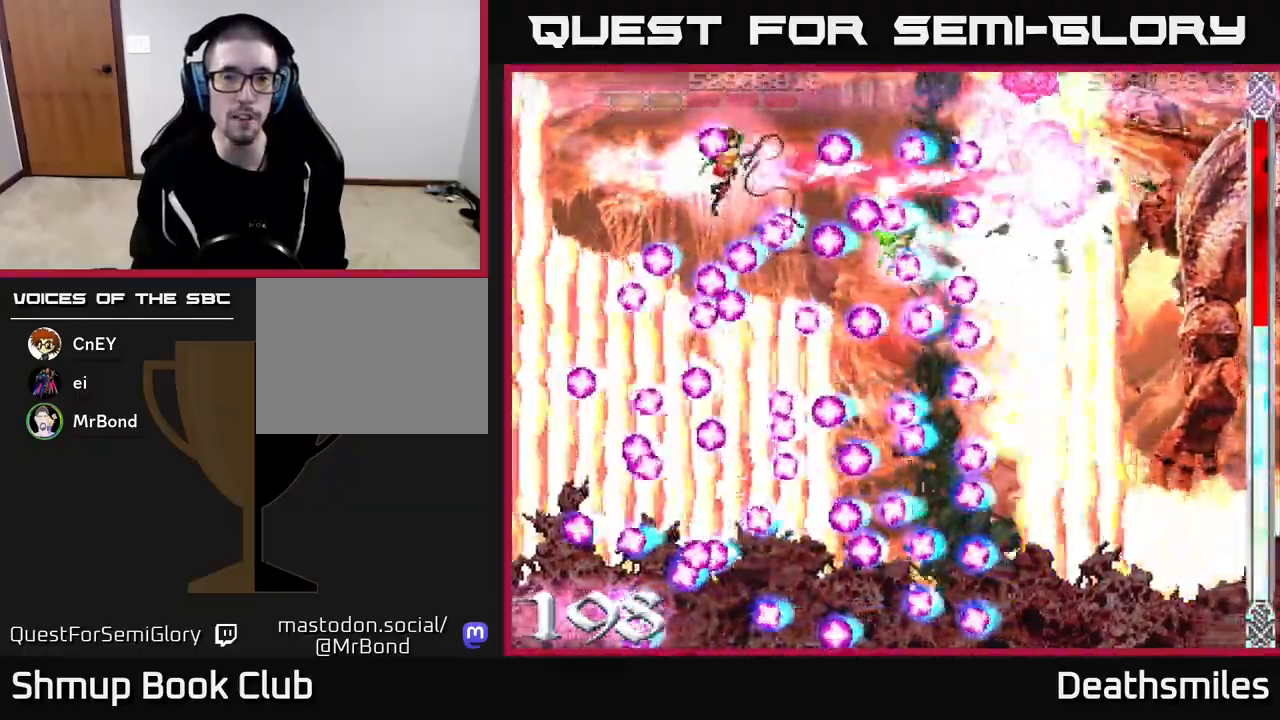
{"buttons": ["R2"], "events": [[333, "DPAD_RIGHT", "down"], [433, "DPAD_RIGHT", "up"]]}
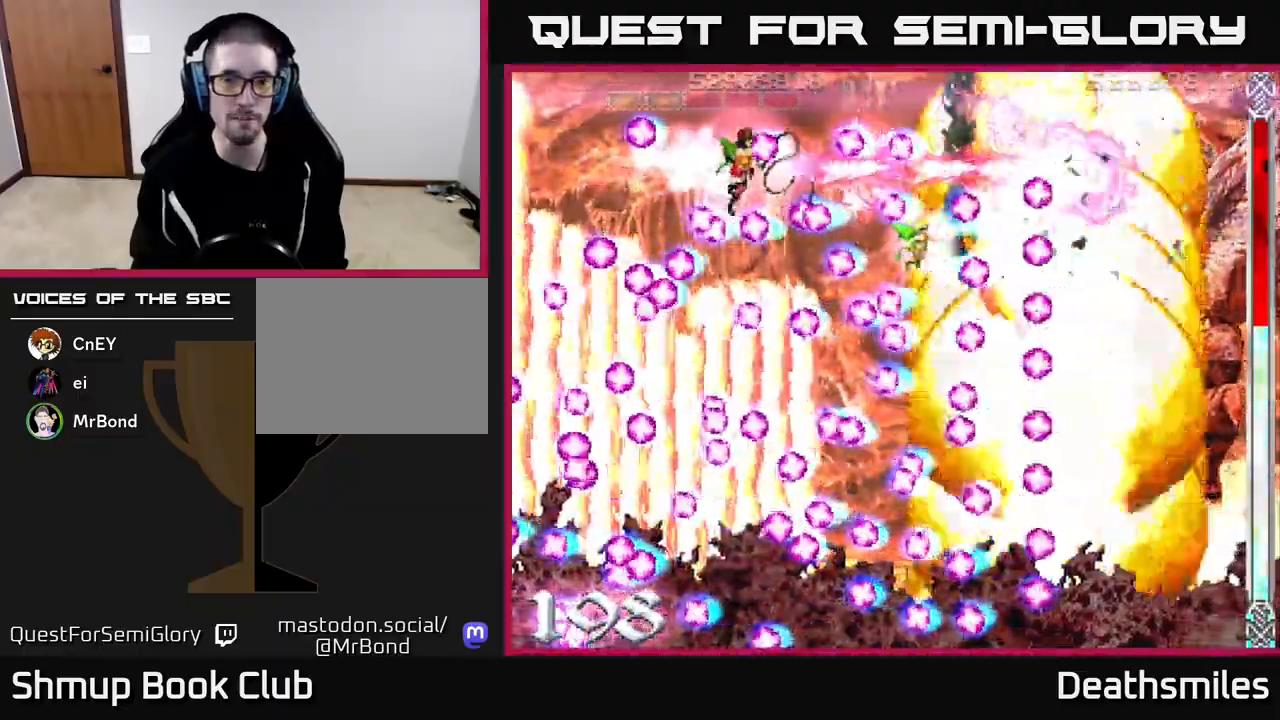
{"buttons": ["R2"], "events": [[200, "DPAD_LEFT", "down"], [300, "DPAD_LEFT", "up"]]}
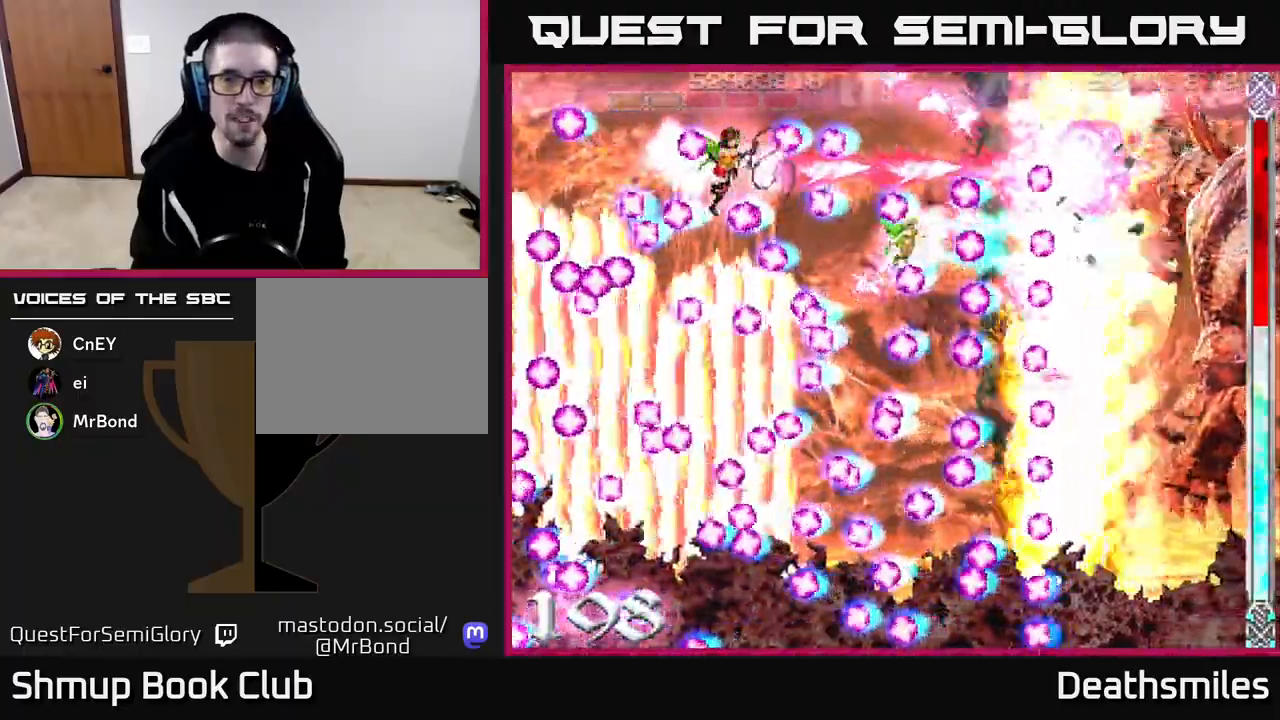
{"buttons": ["R2"], "events": [[283, "DPAD_RIGHT", "down"], [450, "DPAD_RIGHT", "up"]]}
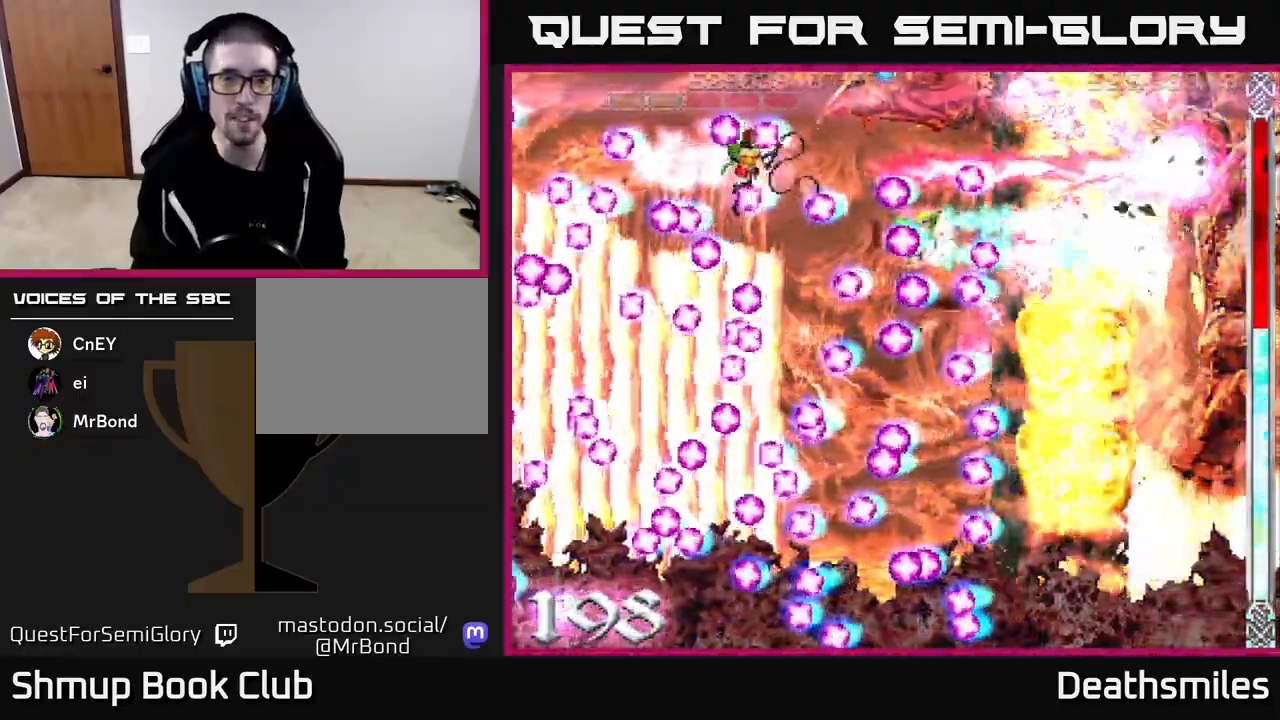
{"buttons": ["R2", "DPAD_UP"], "events": [[250, "DPAD_RIGHT", "down"], [350, "DPAD_RIGHT", "up"], [417, "DPAD_UP", "down"]]}
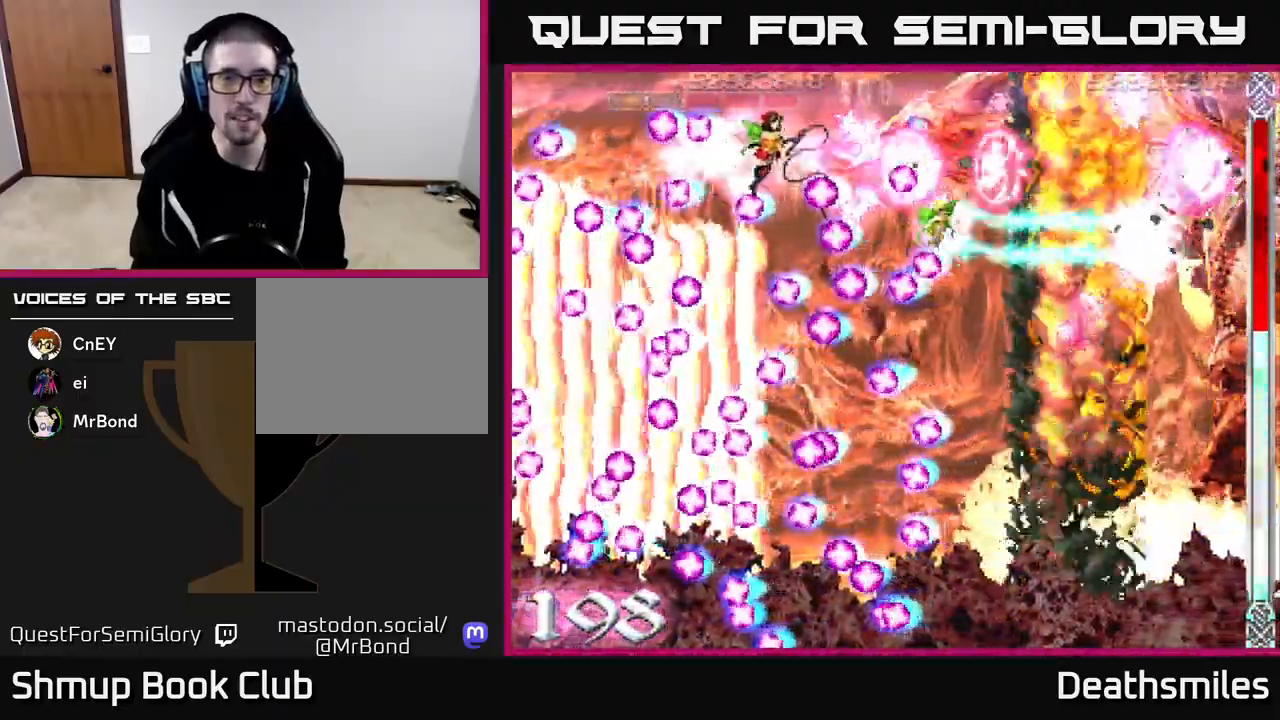
{"buttons": ["R2"], "events": [[50, "DPAD_UP", "up"], [67, "DPAD_RIGHT", "down"], [133, "DPAD_RIGHT", "up"], [317, "DPAD_RIGHT", "down"], [450, "DPAD_RIGHT", "up"]]}
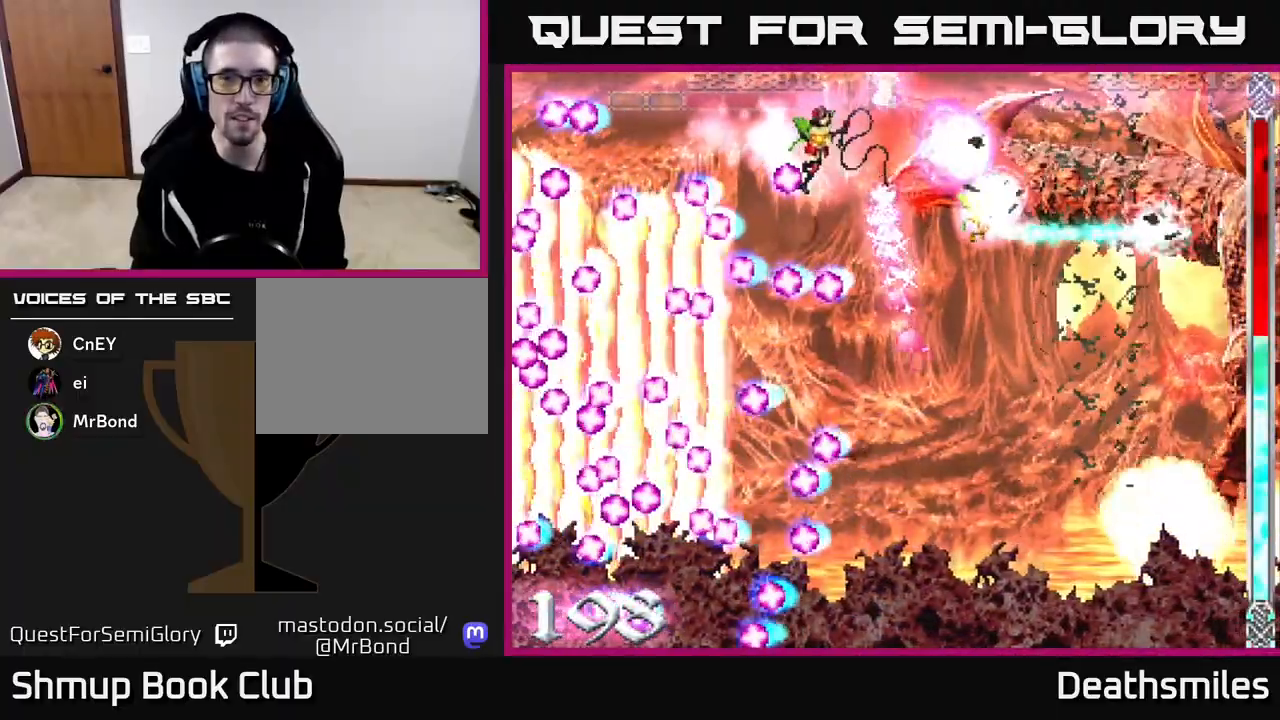
{"buttons": ["B", "DPAD_DOWN"], "events": [[183, "B", "down"], [200, "DPAD_LEFT", "down"], [233, "R2", "up"], [433, "DPAD_LEFT", "up"], [467, "DPAD_DOWN", "down"]]}
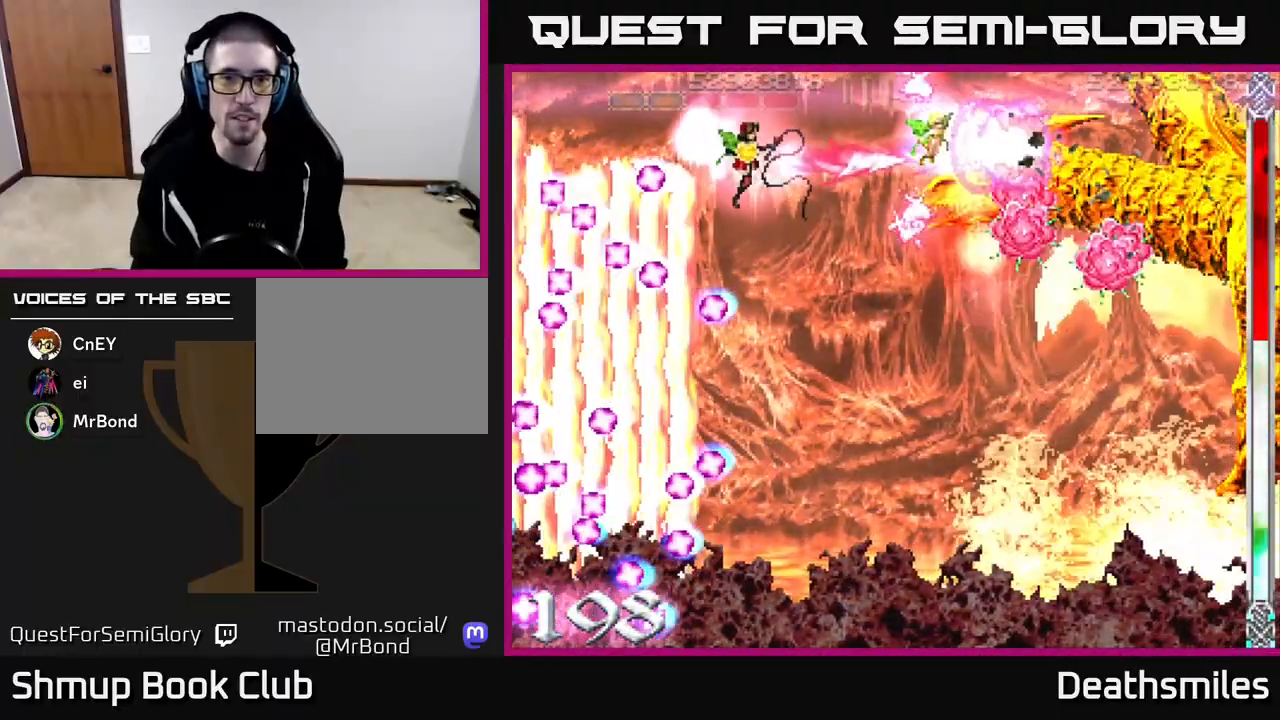
{"buttons": ["B"], "events": [[100, "DPAD_RIGHT", "down"], [117, "DPAD_DOWN", "up"], [133, "DPAD_RIGHT", "up"], [267, "DPAD_UP", "down"], [383, "DPAD_LEFT", "down"], [400, "DPAD_UP", "up"], [433, "DPAD_LEFT", "up"]]}
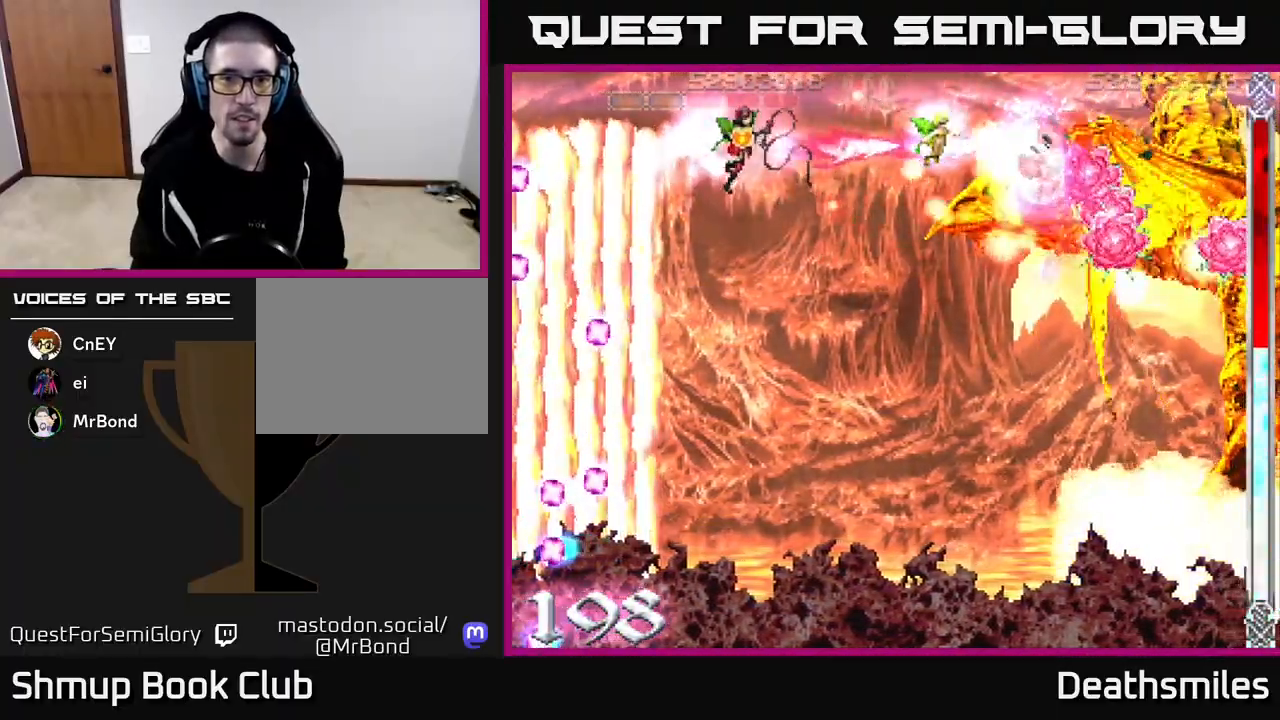
{"buttons": ["B"], "events": [[133, "DPAD_LEFT", "down"], [133, "DPAD_UP", "down"], [200, "DPAD_UP", "up"], [217, "DPAD_LEFT", "up"]]}
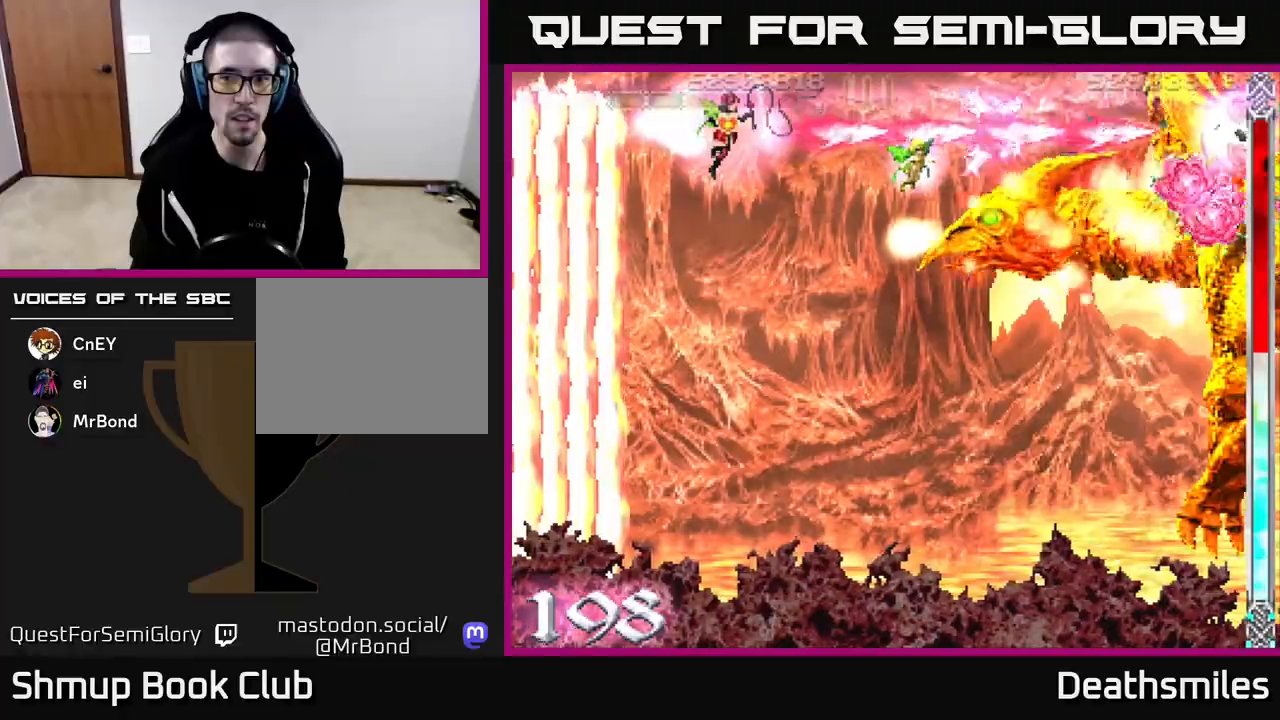
{"buttons": ["B"], "events": []}
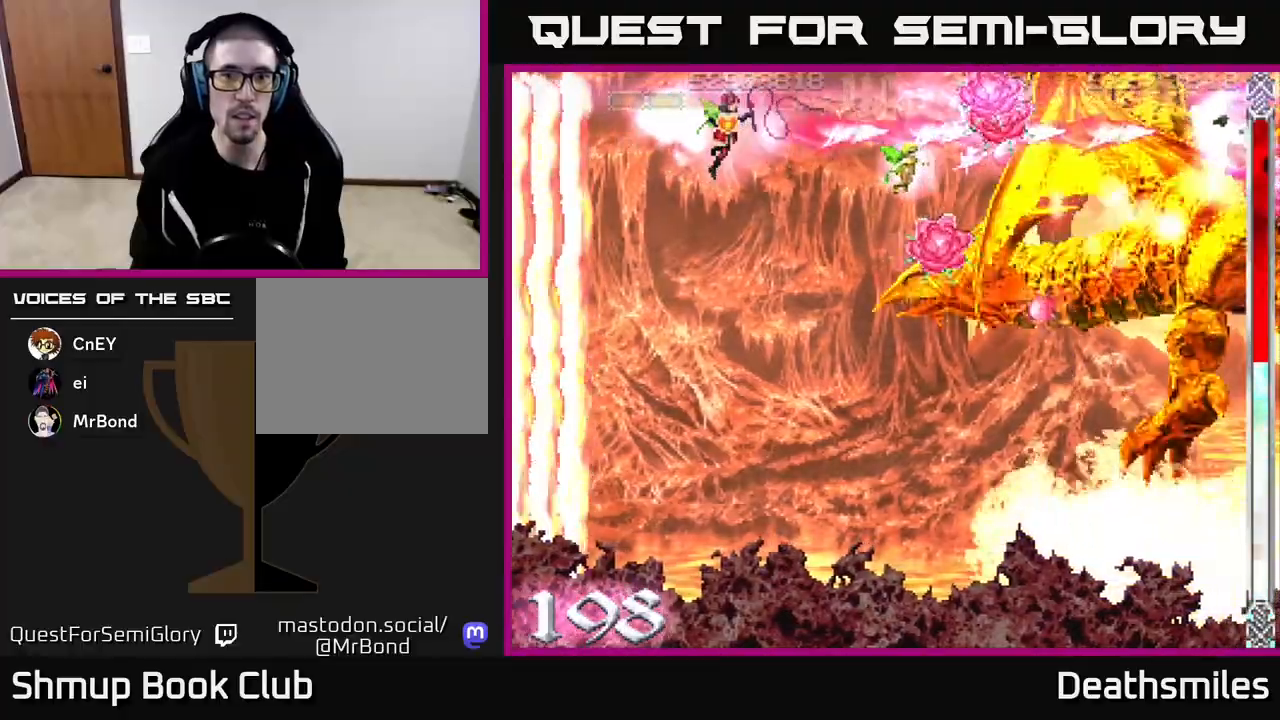
{"buttons": ["R2"], "events": [[200, "R2", "down"], [250, "B", "up"]]}
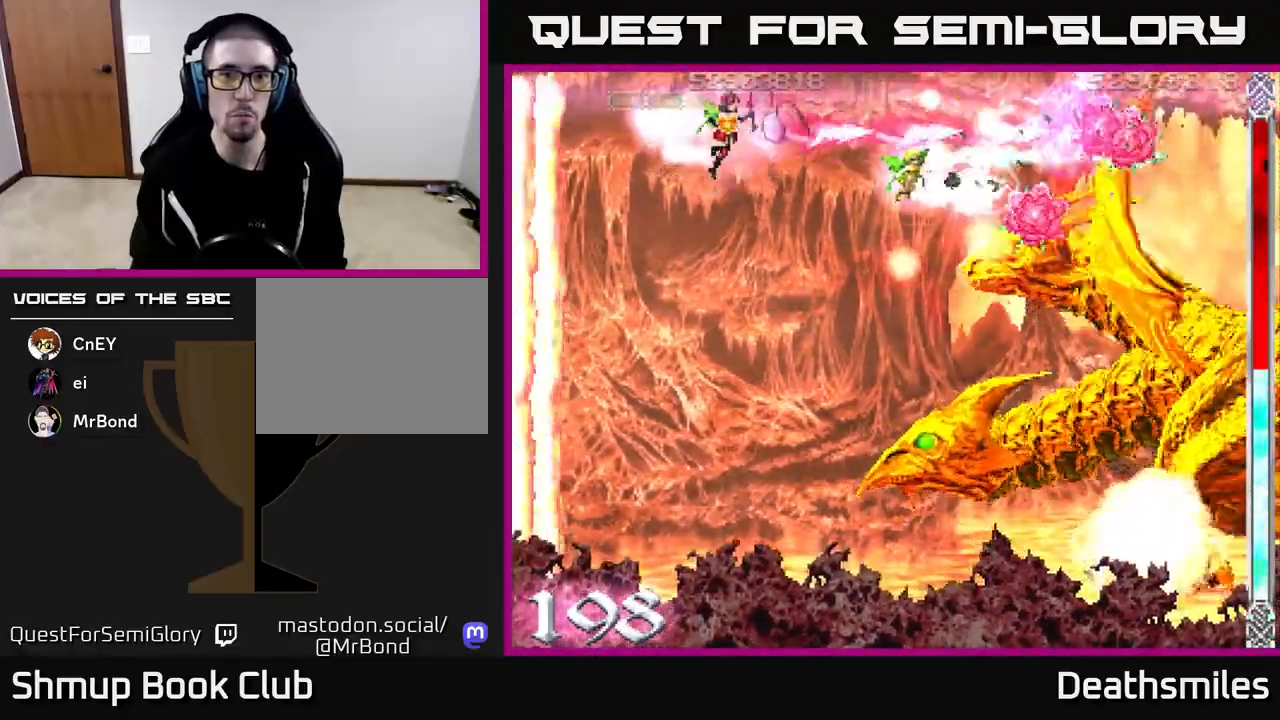
{"buttons": ["R2", "DPAD_DOWN"], "events": [[33, "DPAD_DOWN", "down"]]}
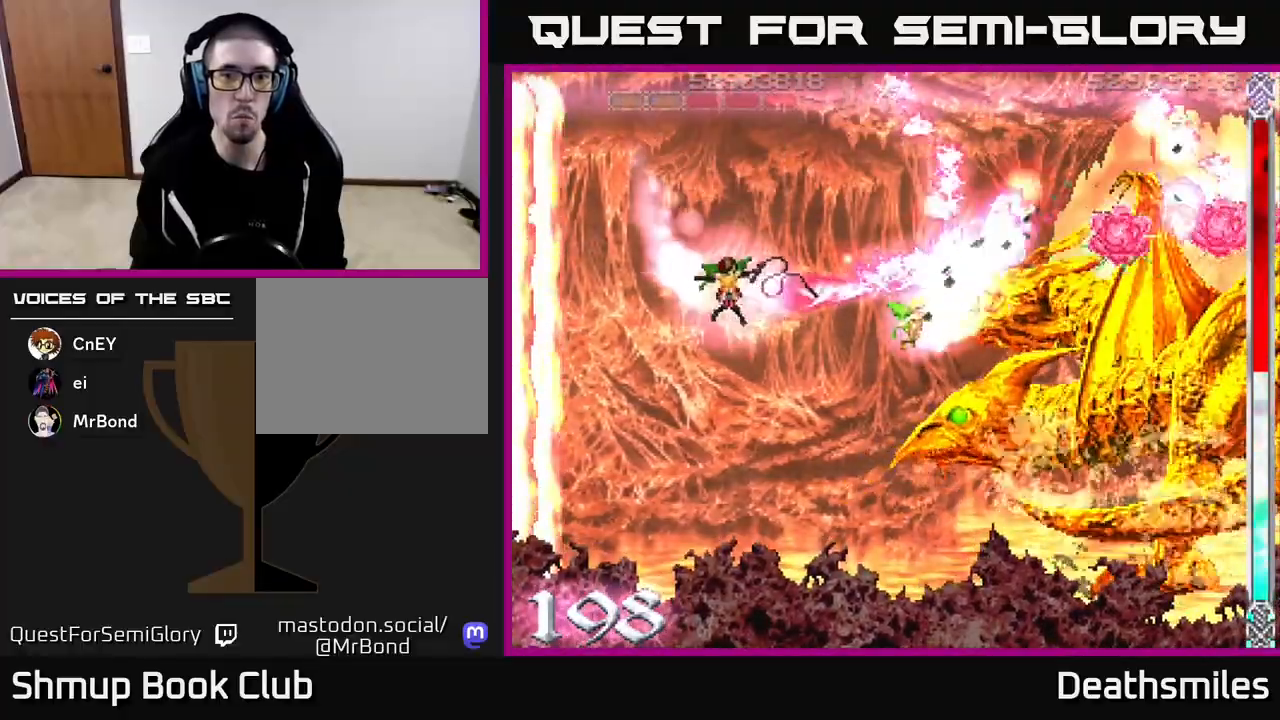
{"buttons": ["B"], "events": [[50, "DPAD_RIGHT", "down"], [283, "DPAD_DOWN", "up"], [350, "DPAD_RIGHT", "up"], [383, "DPAD_LEFT", "down"], [433, "B", "down"], [467, "DPAD_LEFT", "up"], [483, "R2", "up"]]}
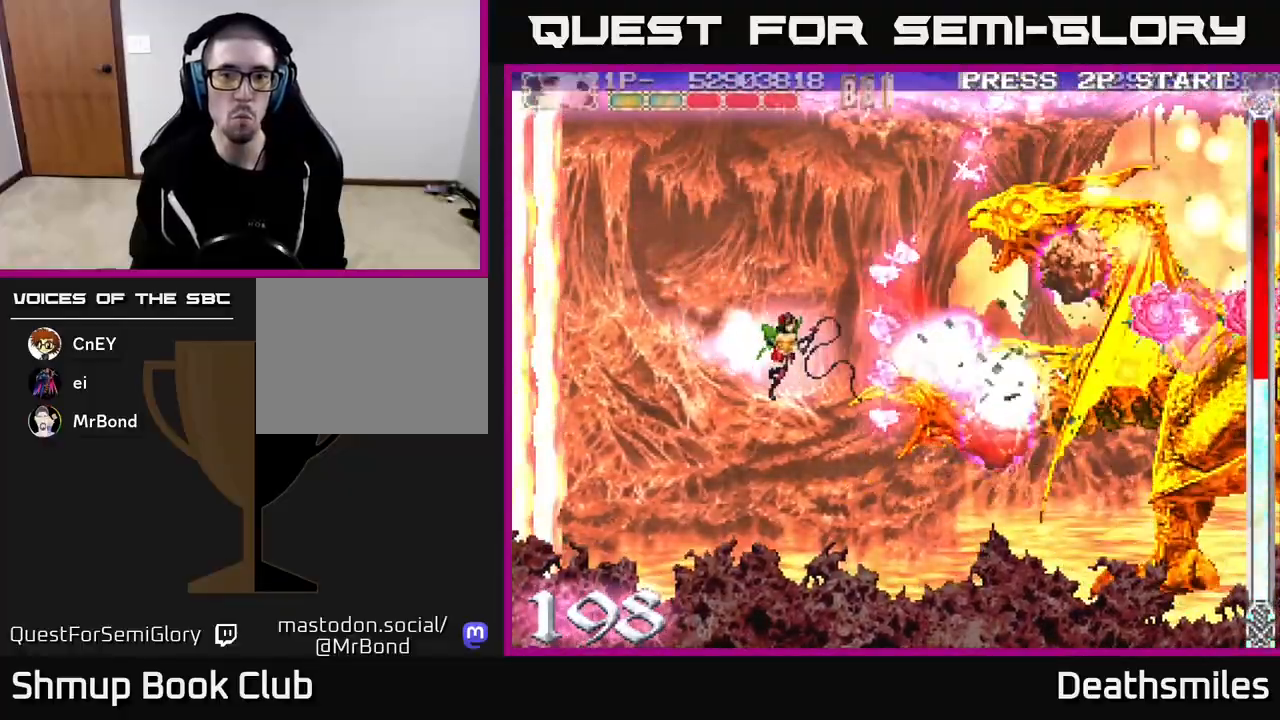
{"buttons": ["B"], "events": [[100, "DPAD_LEFT", "down"], [250, "DPAD_LEFT", "up"]]}
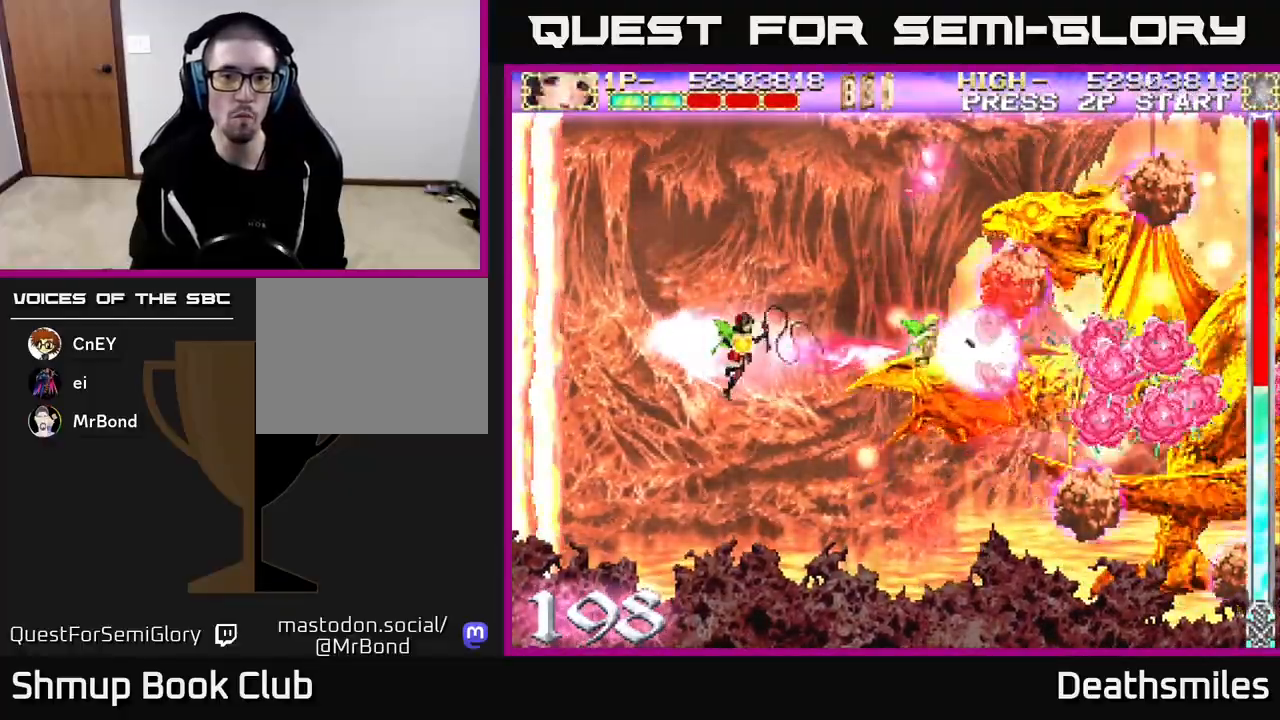
{"buttons": ["B"], "events": [[33, "DPAD_LEFT", "down"], [133, "DPAD_LEFT", "up"], [367, "DPAD_LEFT", "down"], [450, "DPAD_LEFT", "up"]]}
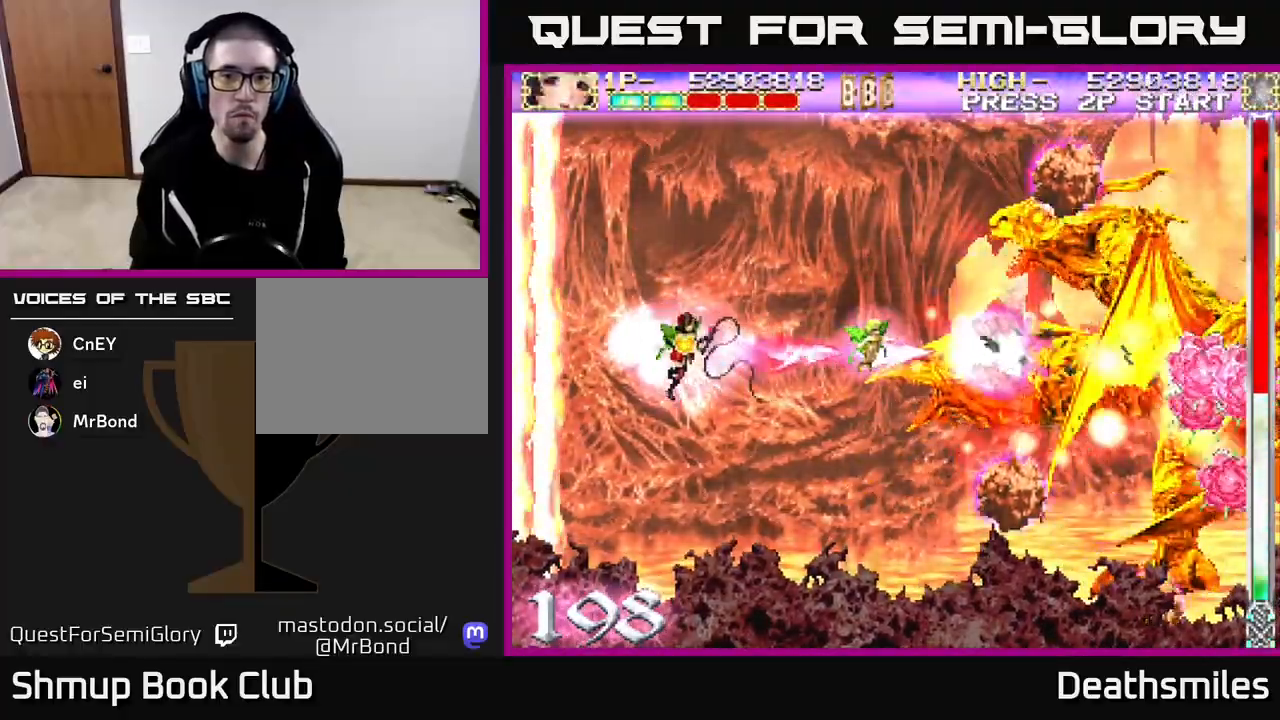
{"buttons": ["B"], "events": []}
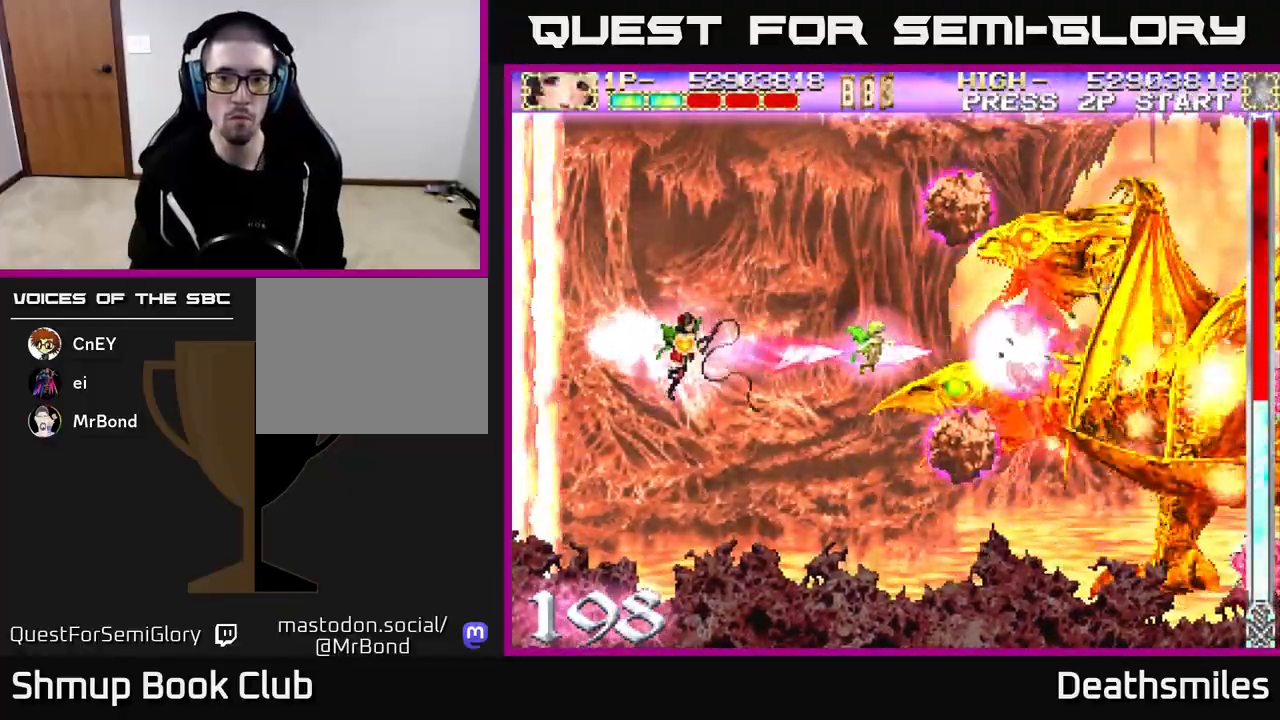
{"buttons": ["B"], "events": []}
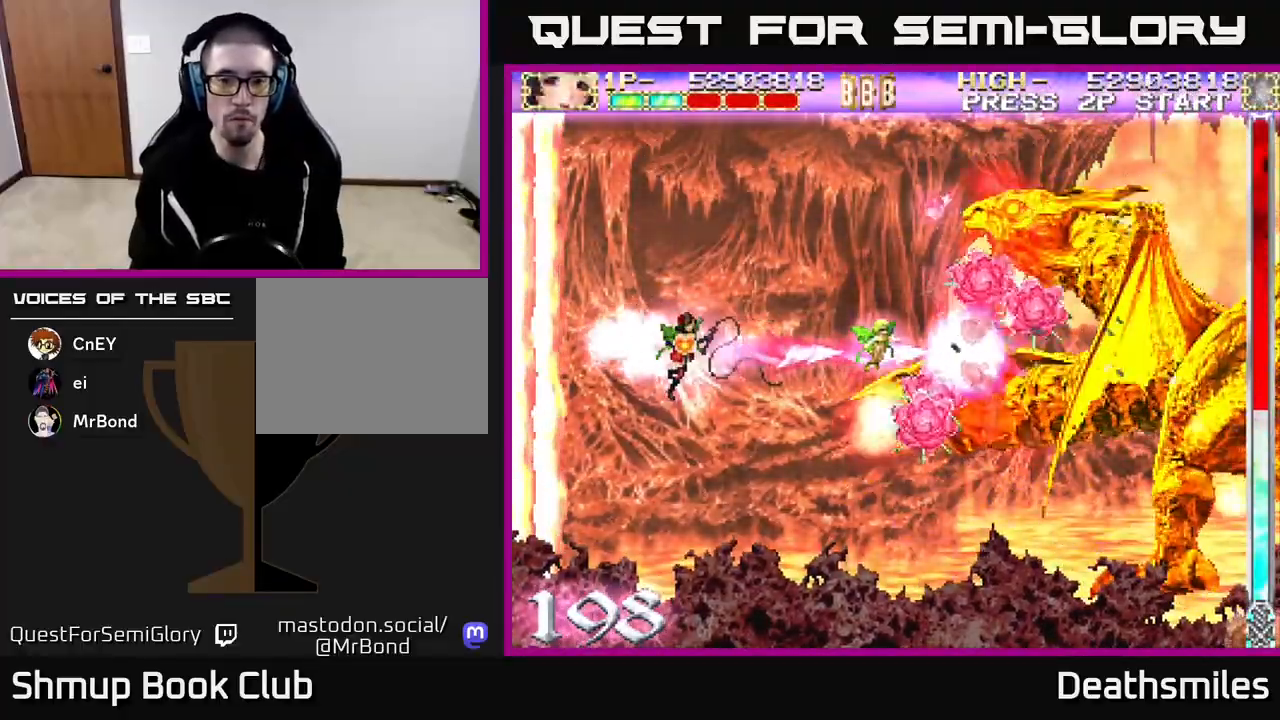
{"buttons": ["B"], "events": []}
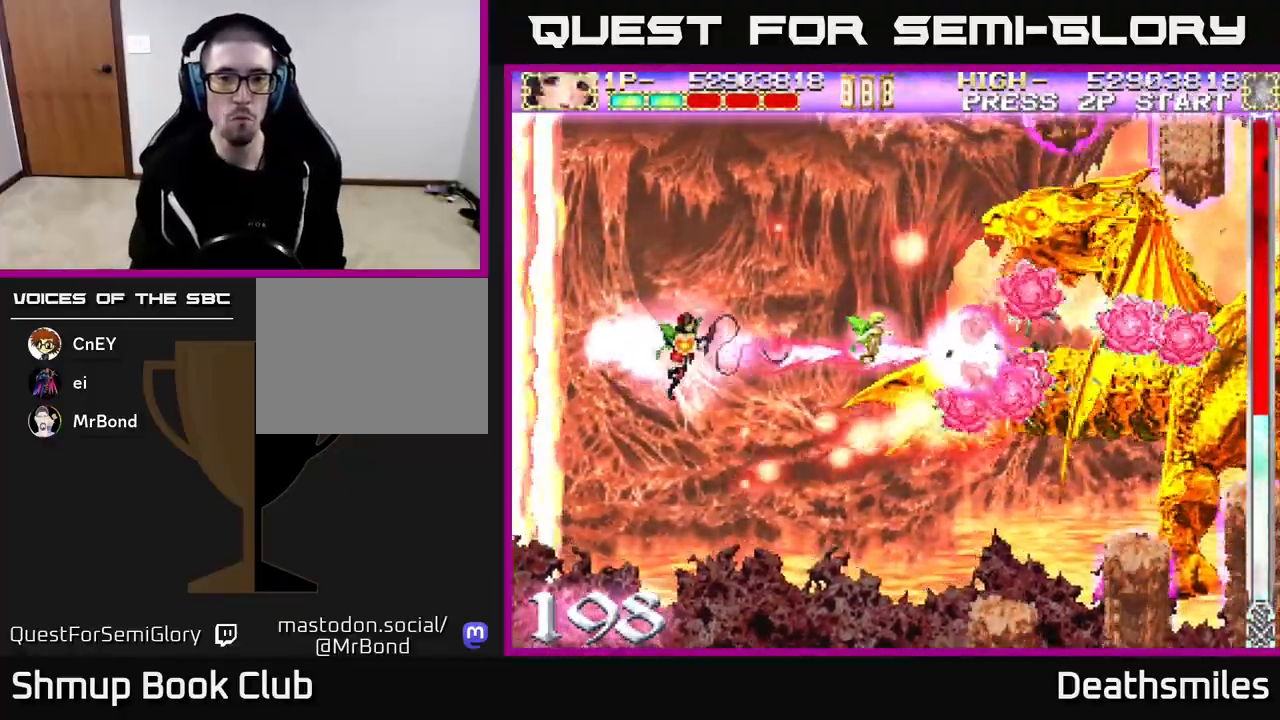
{"buttons": ["B"], "events": []}
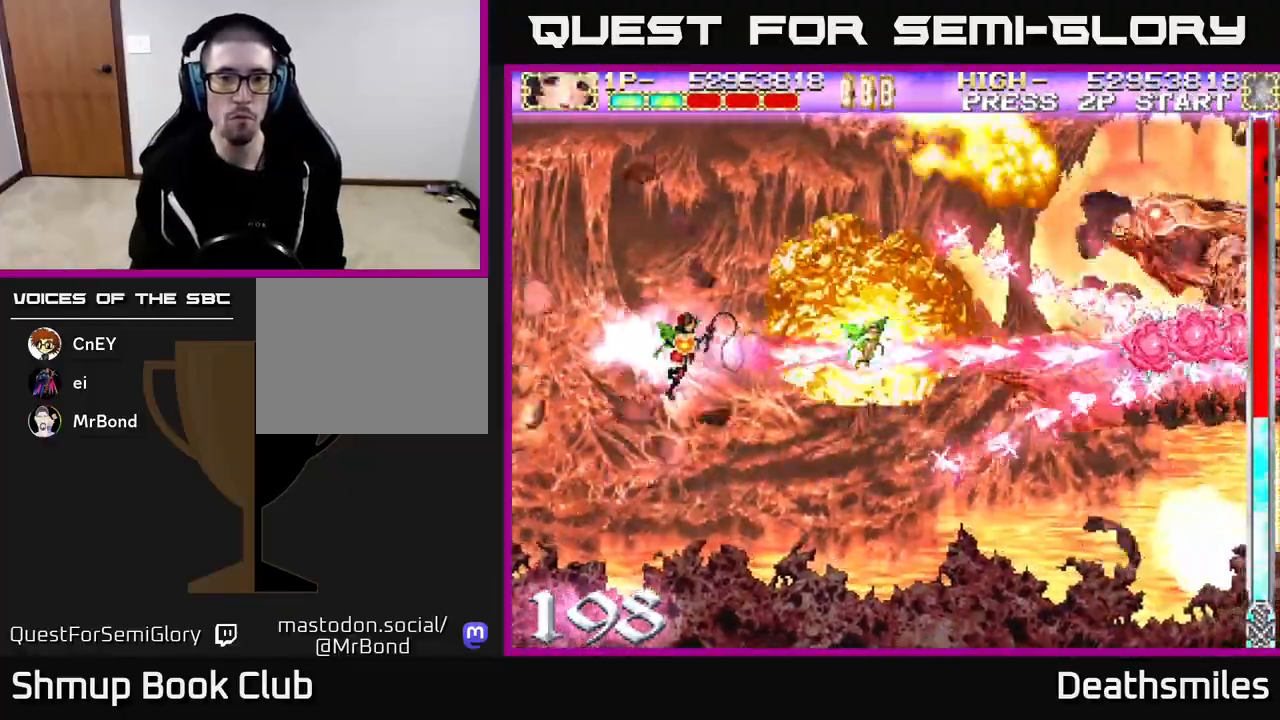
{"buttons": ["B", "DPAD_RIGHT"], "events": [[300, "DPAD_RIGHT", "down"]]}
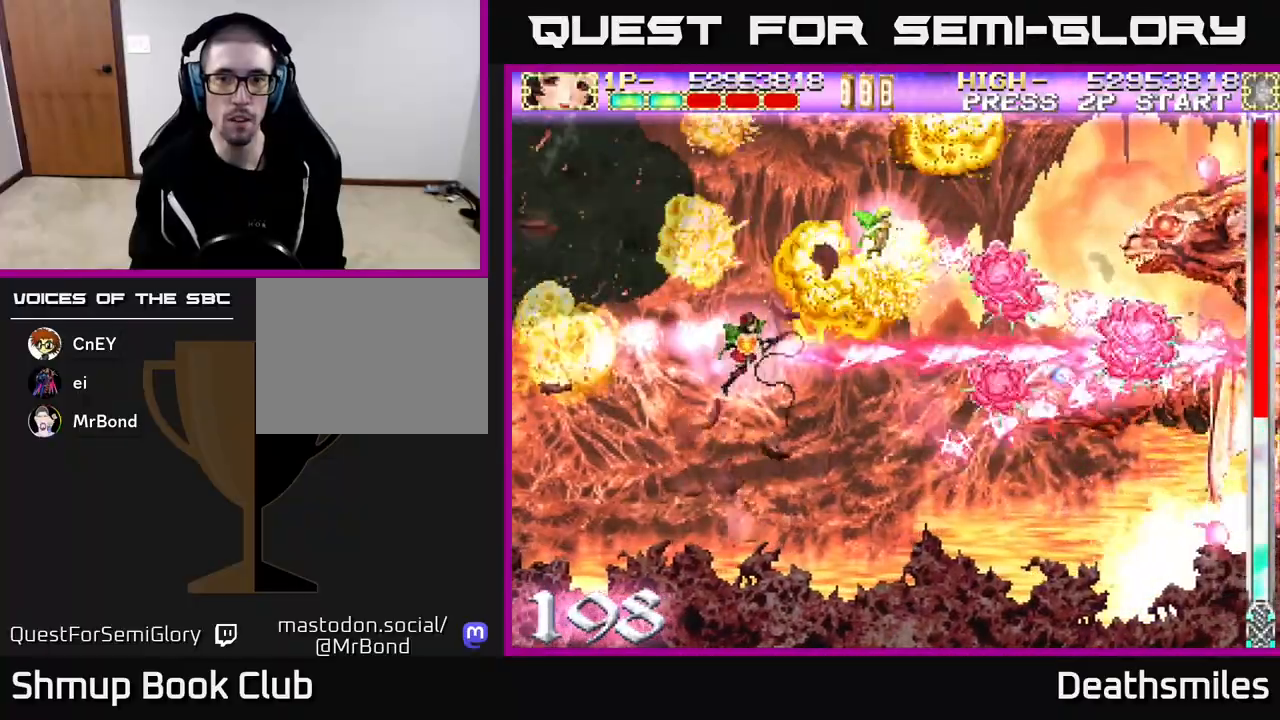
{"buttons": ["B"], "events": [[17, "DPAD_RIGHT", "up"], [150, "DPAD_LEFT", "down"], [250, "DPAD_LEFT", "up"]]}
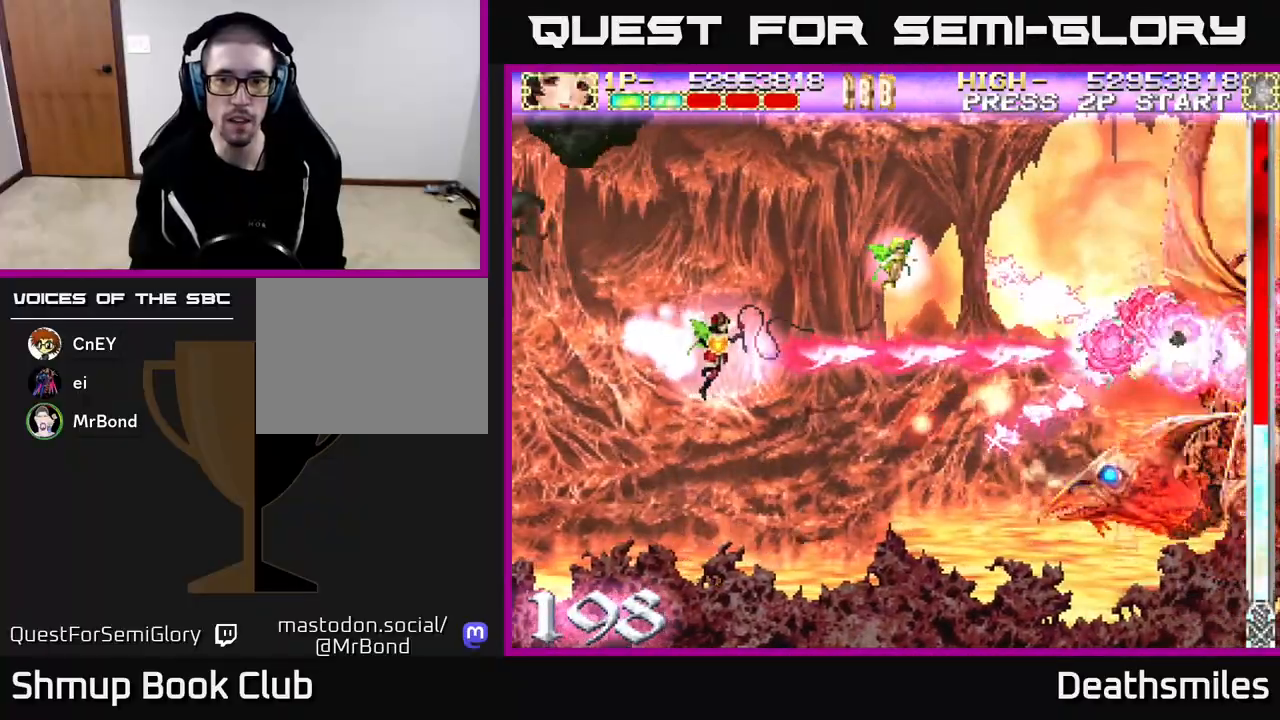
{"buttons": ["B", "DPAD_RIGHT"], "events": [[417, "DPAD_RIGHT", "down"]]}
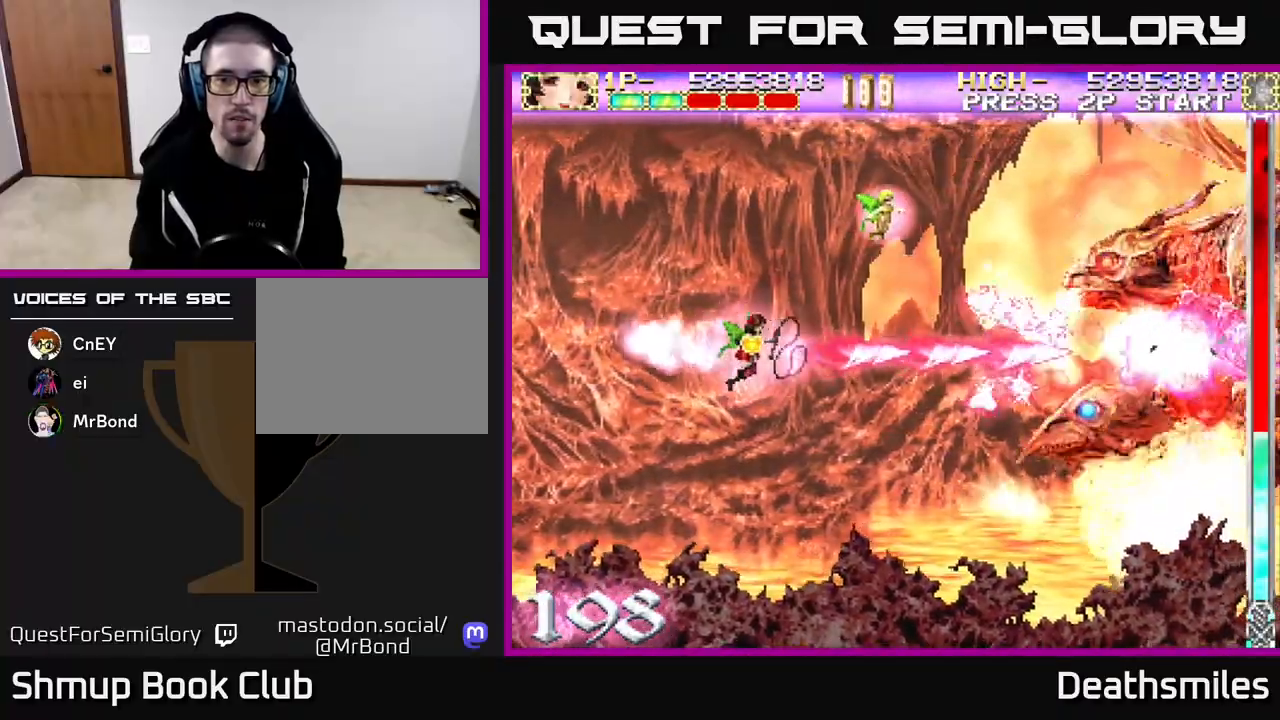
{"buttons": ["B"], "events": [[267, "DPAD_RIGHT", "up"], [333, "DPAD_LEFT", "down"], [450, "DPAD_LEFT", "up"]]}
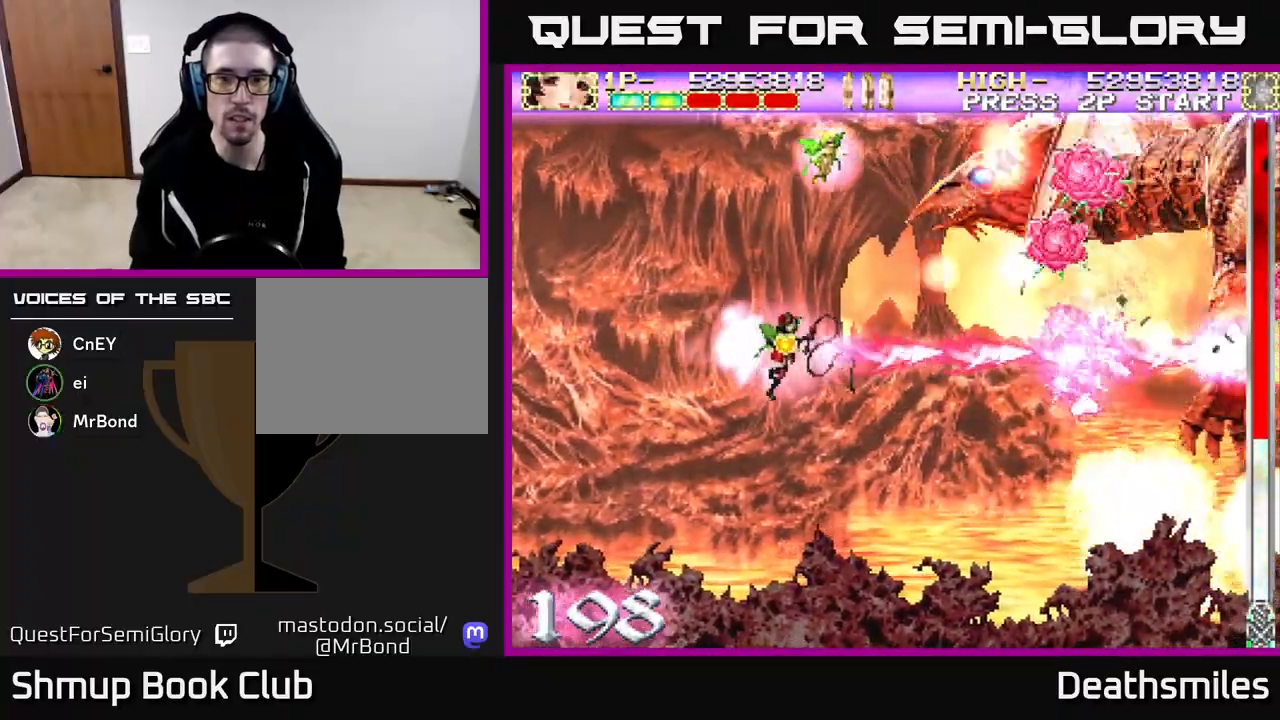
{"buttons": ["B", "DPAD_LEFT"], "events": [[117, "DPAD_UP", "down"], [267, "DPAD_LEFT", "down"], [300, "DPAD_UP", "up"]]}
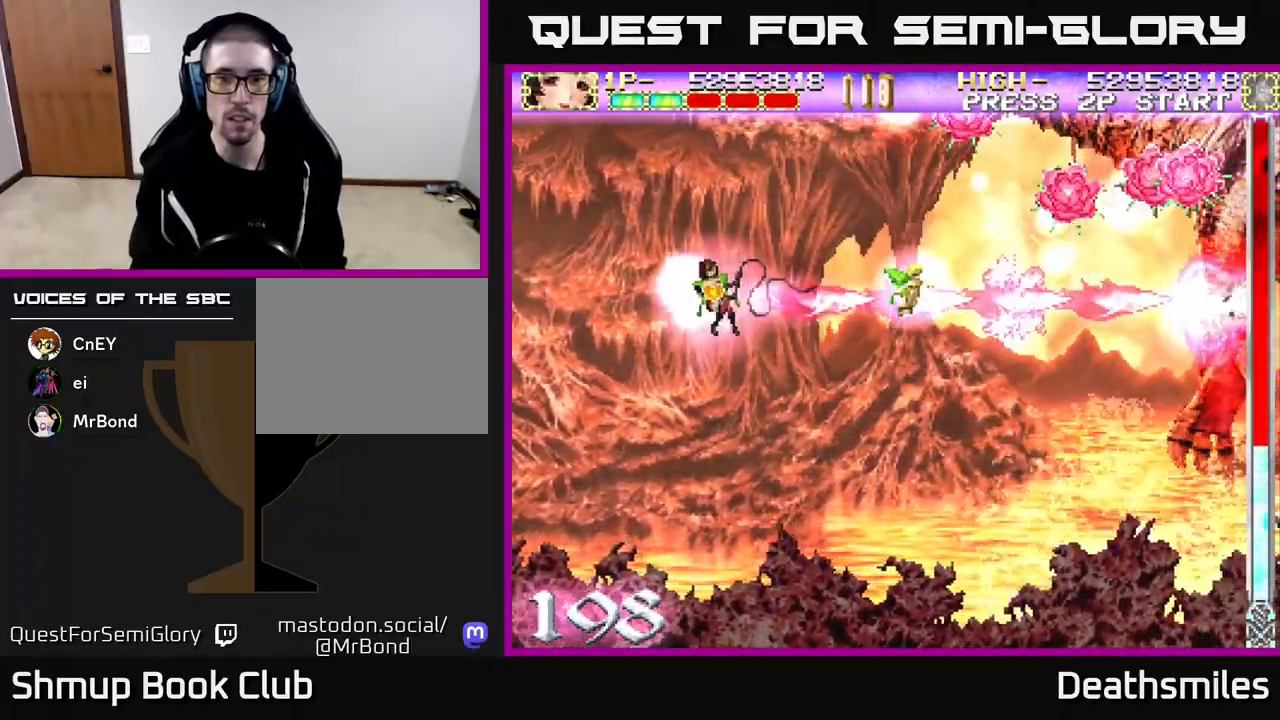
{"buttons": ["B"], "events": [[67, "DPAD_LEFT", "up"]]}
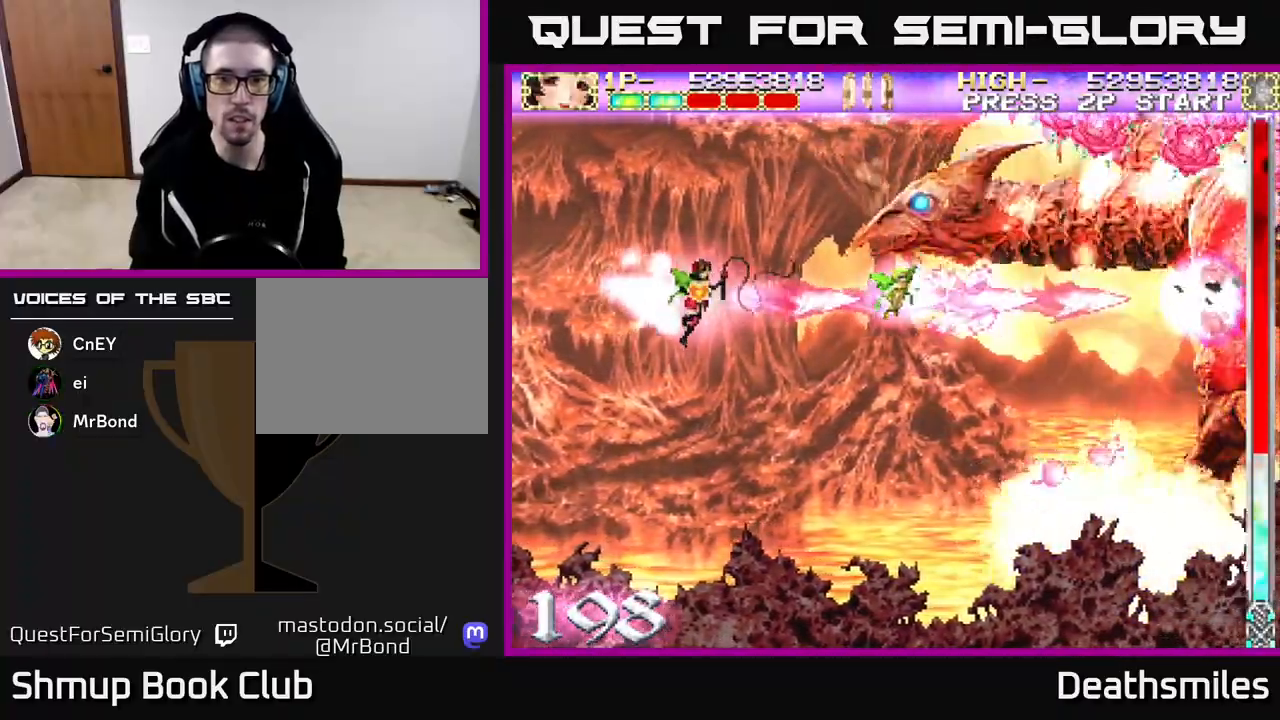
{"buttons": ["R2", "DPAD_DOWN"], "events": [[50, "R2", "down"], [133, "B", "up"], [367, "DPAD_DOWN", "down"]]}
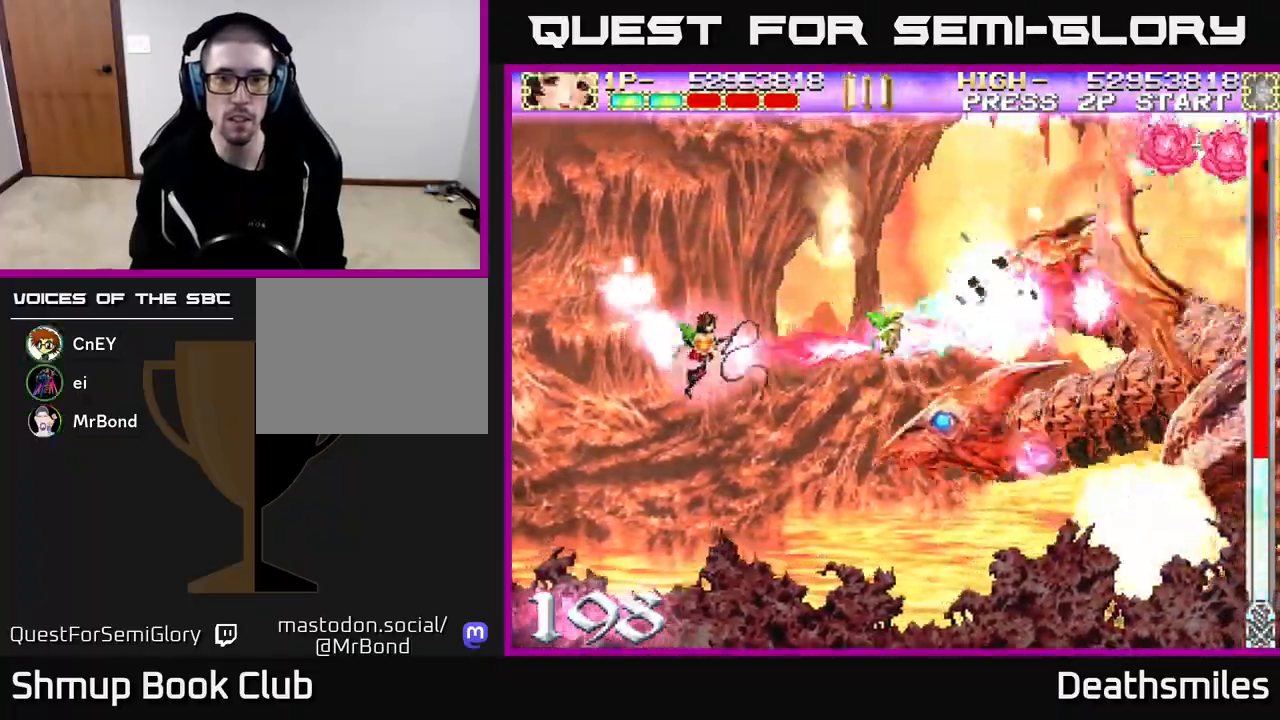
{"buttons": ["B"], "events": [[17, "DPAD_RIGHT", "down"], [333, "DPAD_RIGHT", "up"], [350, "B", "down"], [350, "DPAD_DOWN", "up"], [367, "R2", "up"]]}
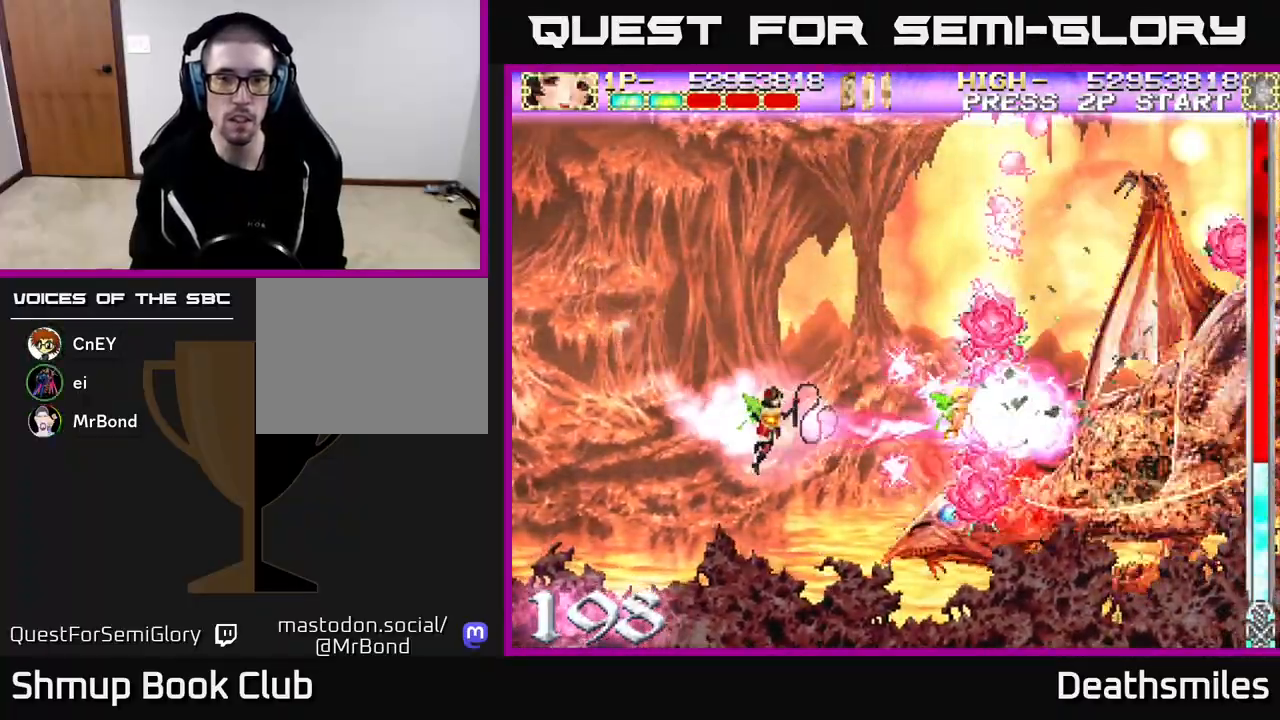
{"buttons": ["B"], "events": []}
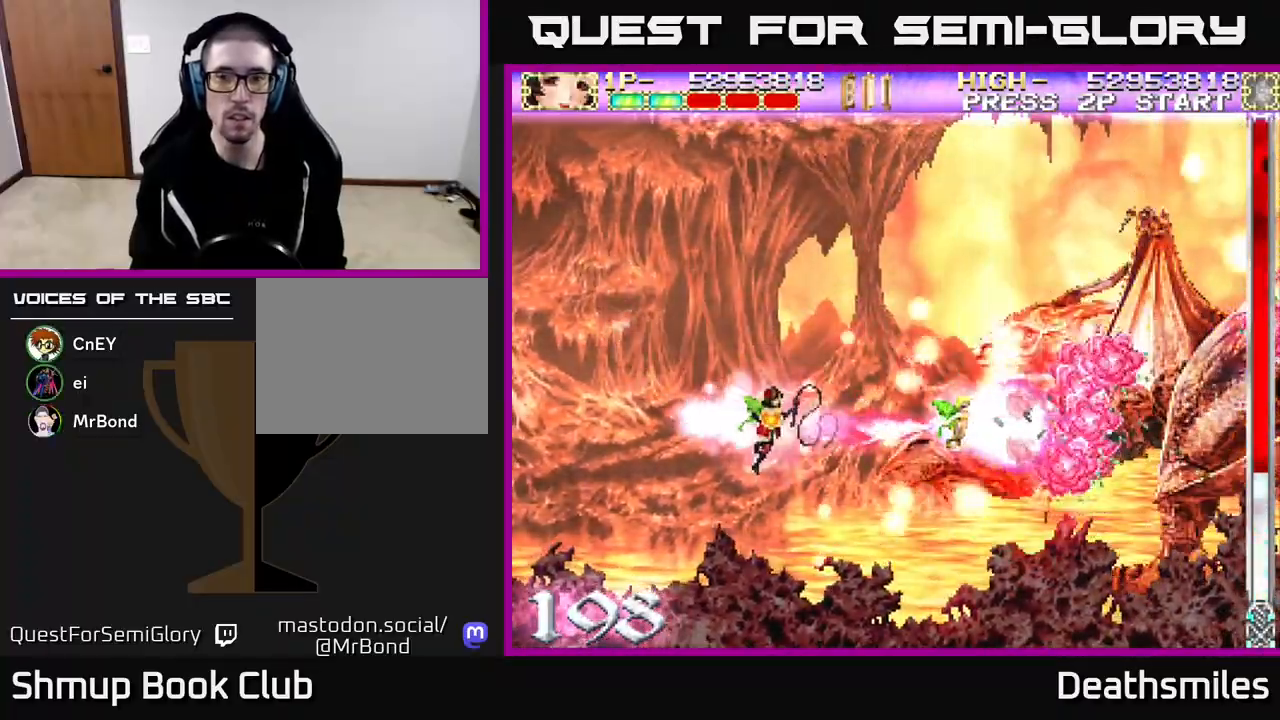
{"buttons": ["B"], "events": []}
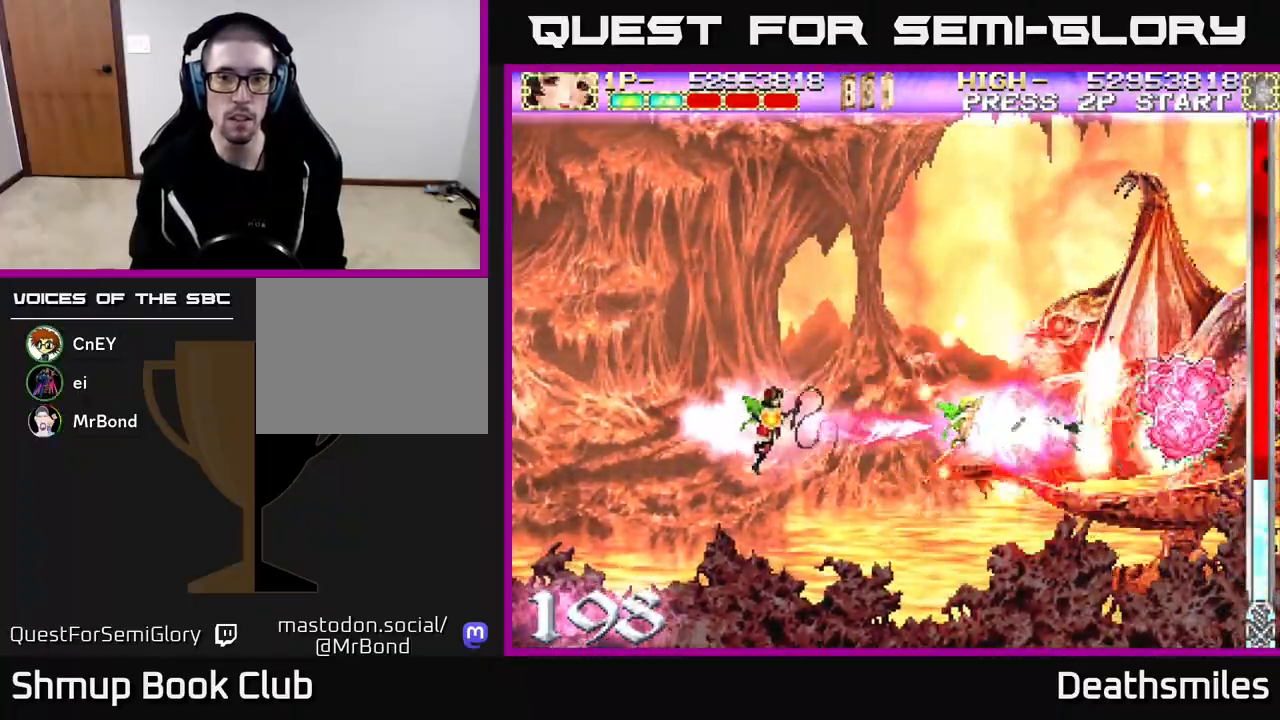
{"buttons": ["B"], "events": []}